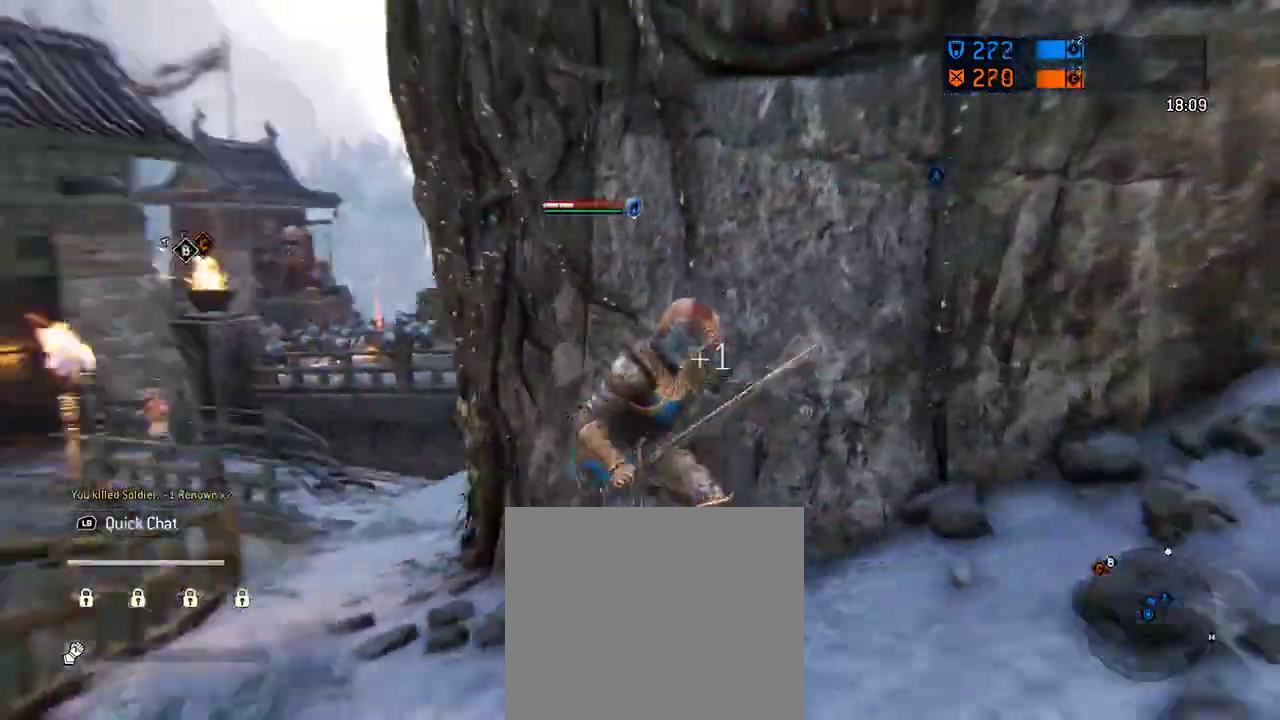
Gameplay with a controller (Xbox layout); each line is a JSON object with the inputs held at the frame after it (dt_ms = milliseconds from this image to that frame). "events" lists button and stick changes between this image and that frame as [ms after this image, input, new state], when the widget could be followed in between. Not read: L2 R2.
{"dt_ms": 292, "buttons": [], "left_stick": "right", "right_stick": "left"}
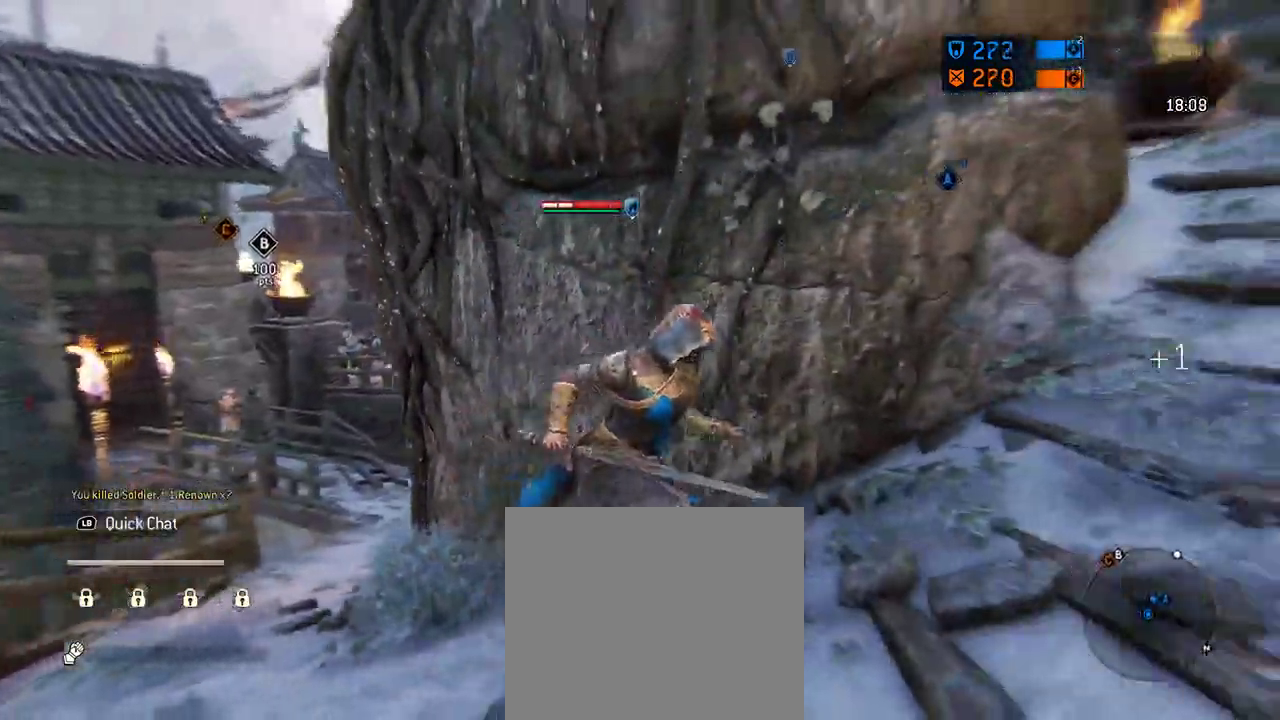
{"dt_ms": 417, "buttons": [], "left_stick": "down-right", "right_stick": "center", "events": [[21, "left_stick", "down-right"], [83, "left_stick", "right"], [167, "right_stick", "center"], [333, "left_stick", "down-right"]]}
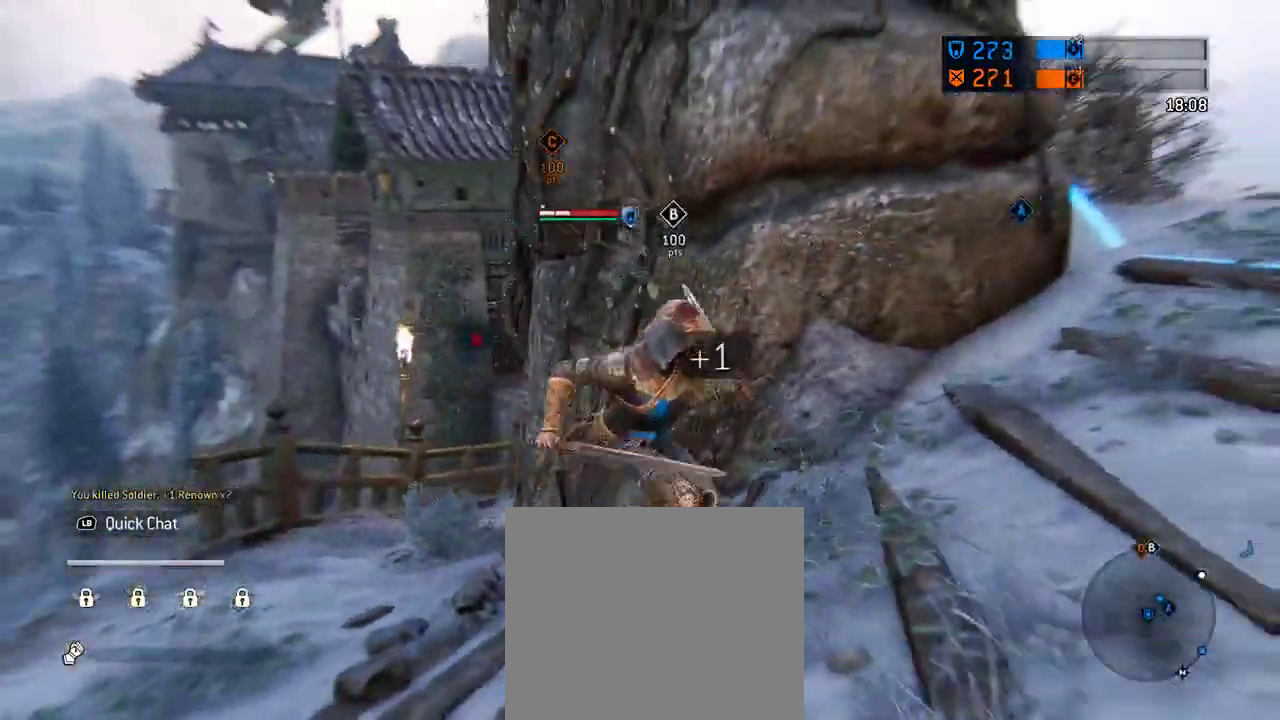
{"dt_ms": 583, "buttons": [], "left_stick": "right", "right_stick": "center", "events": [[187, "left_stick", "right"], [271, "right_stick", "down-right"], [437, "right_stick", "center"]]}
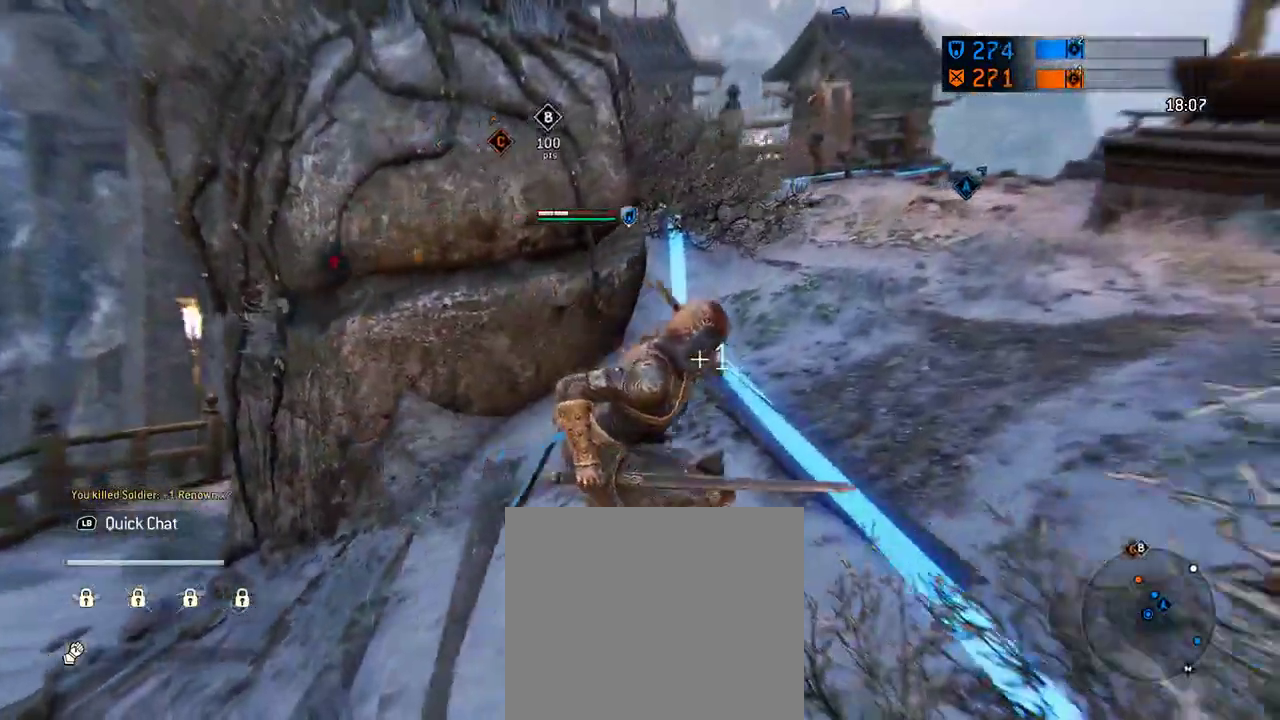
{"dt_ms": 708, "buttons": [], "left_stick": "center", "right_stick": "down-left", "events": [[146, "right_stick", "left"], [250, "left_stick", "center"], [417, "right_stick", "center"], [688, "right_stick", "down-left"]]}
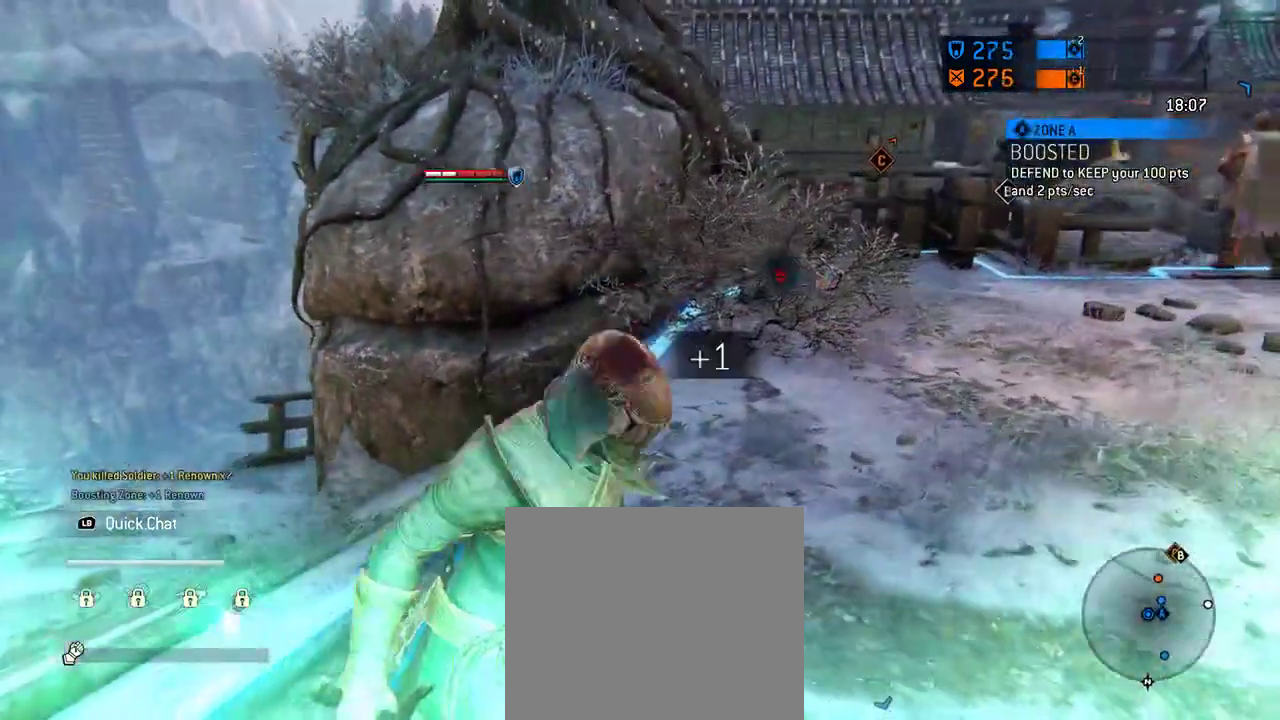
{"dt_ms": 292, "buttons": [], "left_stick": "center", "right_stick": "left", "events": [[146, "right_stick", "center"], [292, "right_stick", "left"]]}
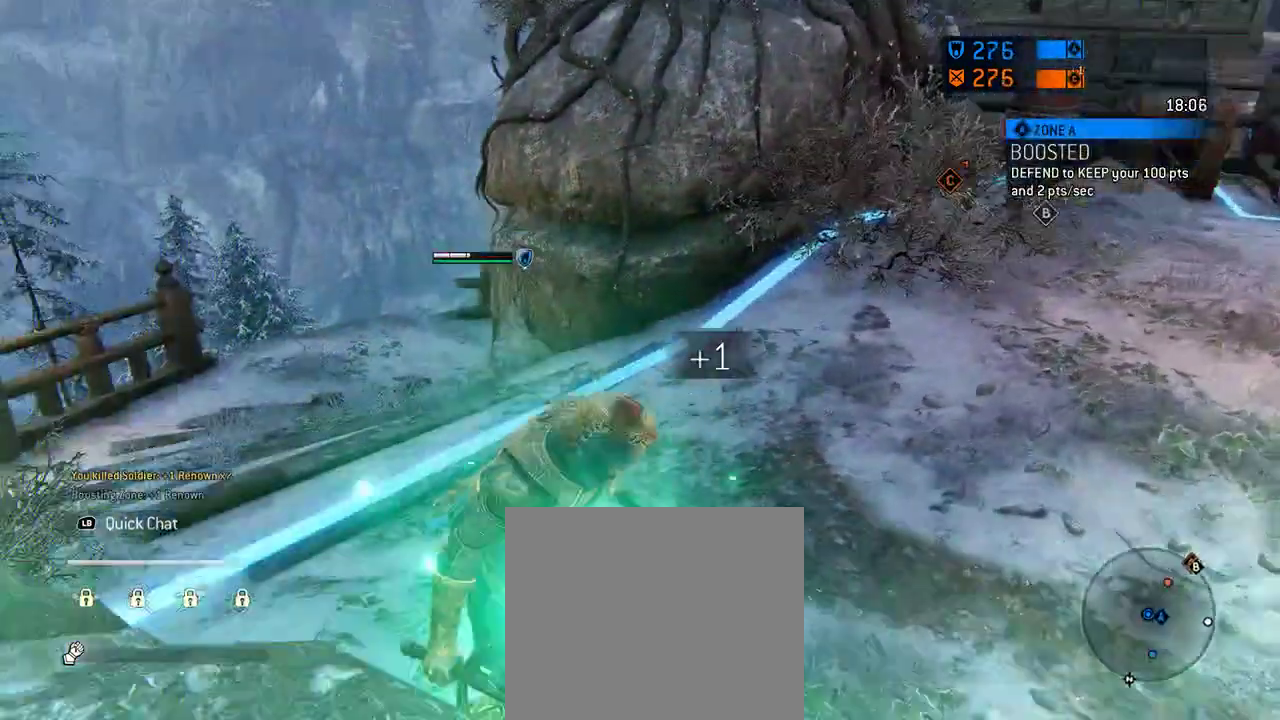
{"dt_ms": 312, "buttons": [], "left_stick": "center", "right_stick": "center", "events": [[167, "right_stick", "center"]]}
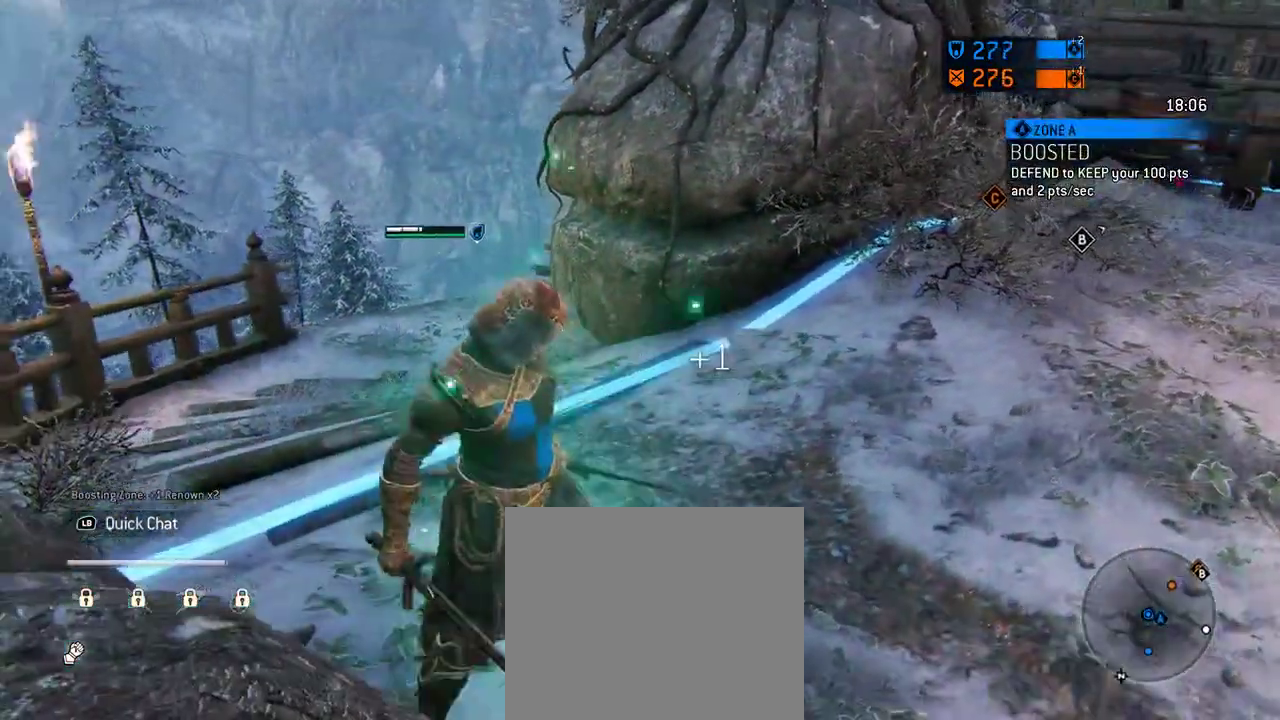
{"dt_ms": 688, "buttons": [], "left_stick": "center", "right_stick": "center", "events": []}
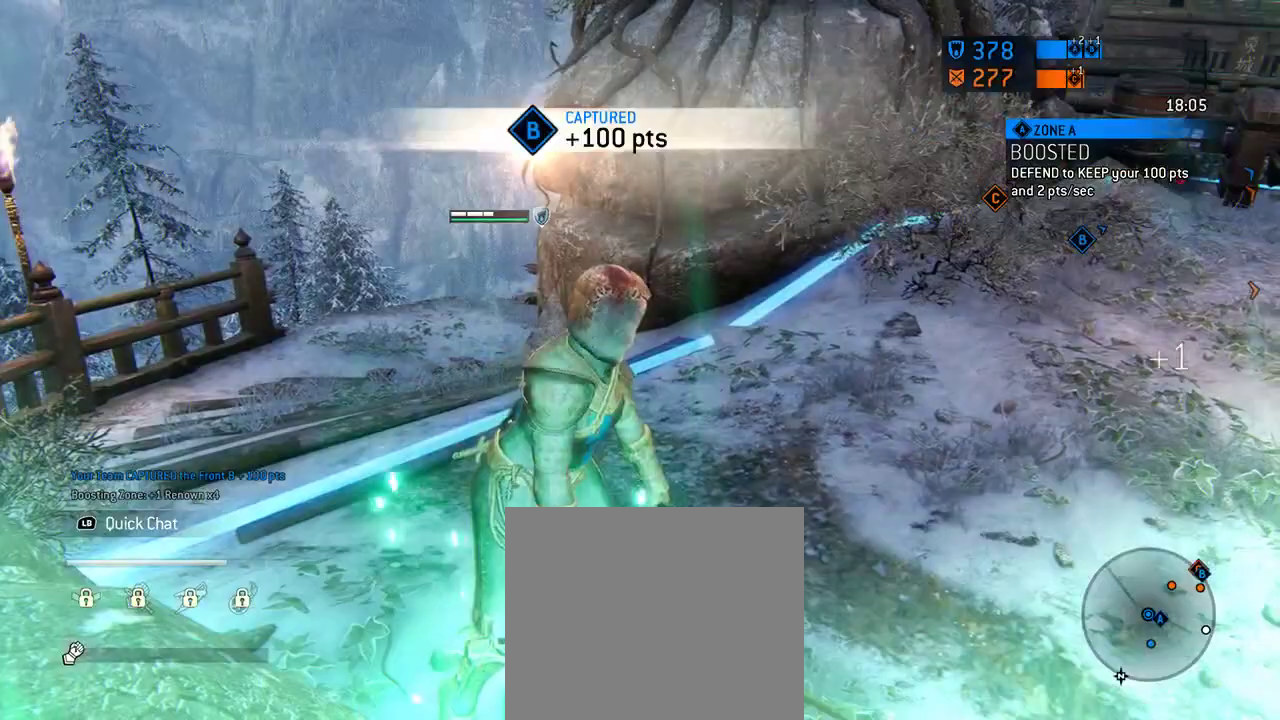
{"dt_ms": 604, "buttons": [], "left_stick": "center", "right_stick": "down-left", "events": [[312, "right_stick", "left"], [375, "right_stick", "down-left"]]}
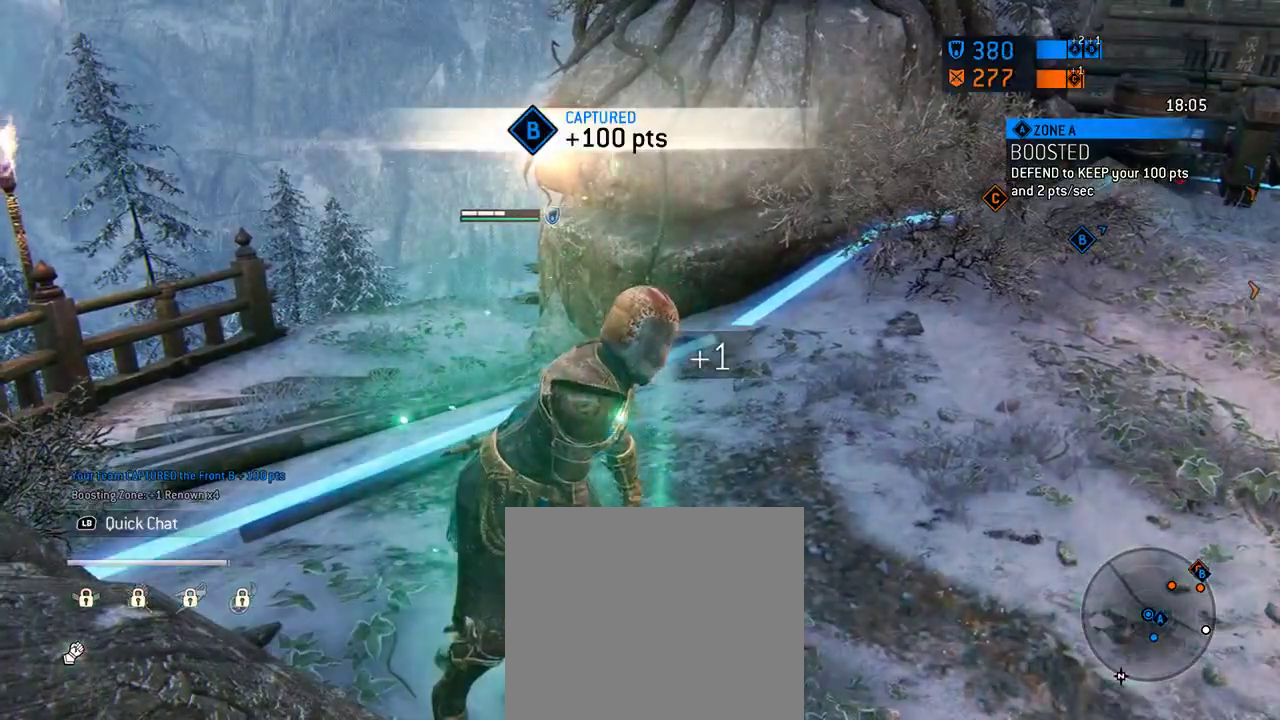
{"dt_ms": 396, "buttons": [], "left_stick": "center", "right_stick": "right", "events": [[271, "right_stick", "center"], [334, "right_stick", "right"]]}
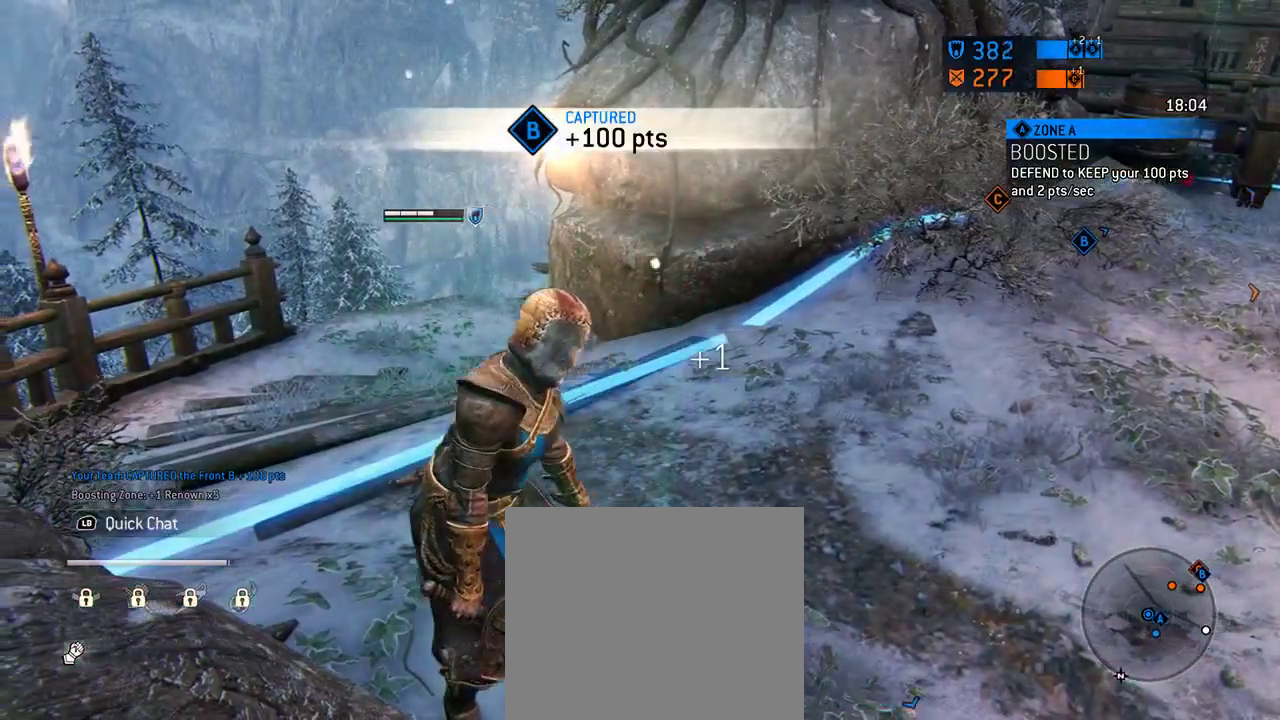
{"dt_ms": 312, "buttons": [], "left_stick": "center", "right_stick": "center", "events": [[104, "right_stick", "up-right"], [208, "right_stick", "center"]]}
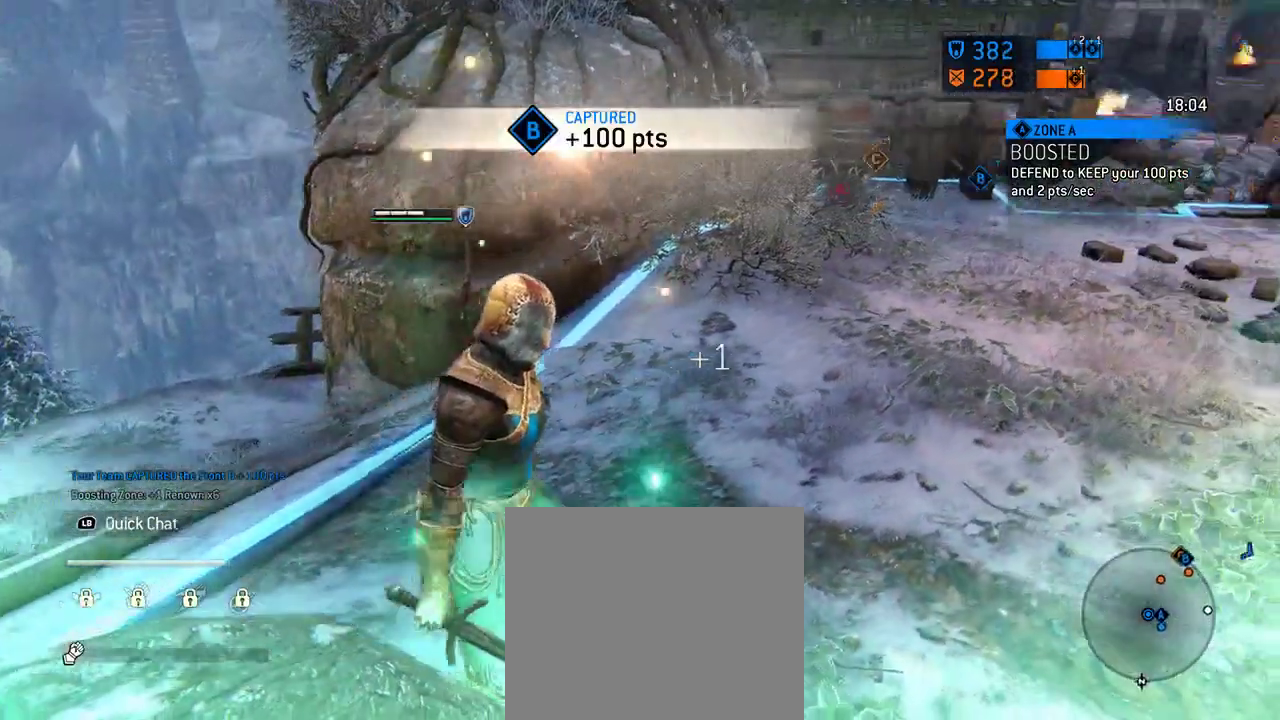
{"dt_ms": 605, "buttons": [], "left_stick": "center", "right_stick": "left", "events": [[396, "right_stick", "left"]]}
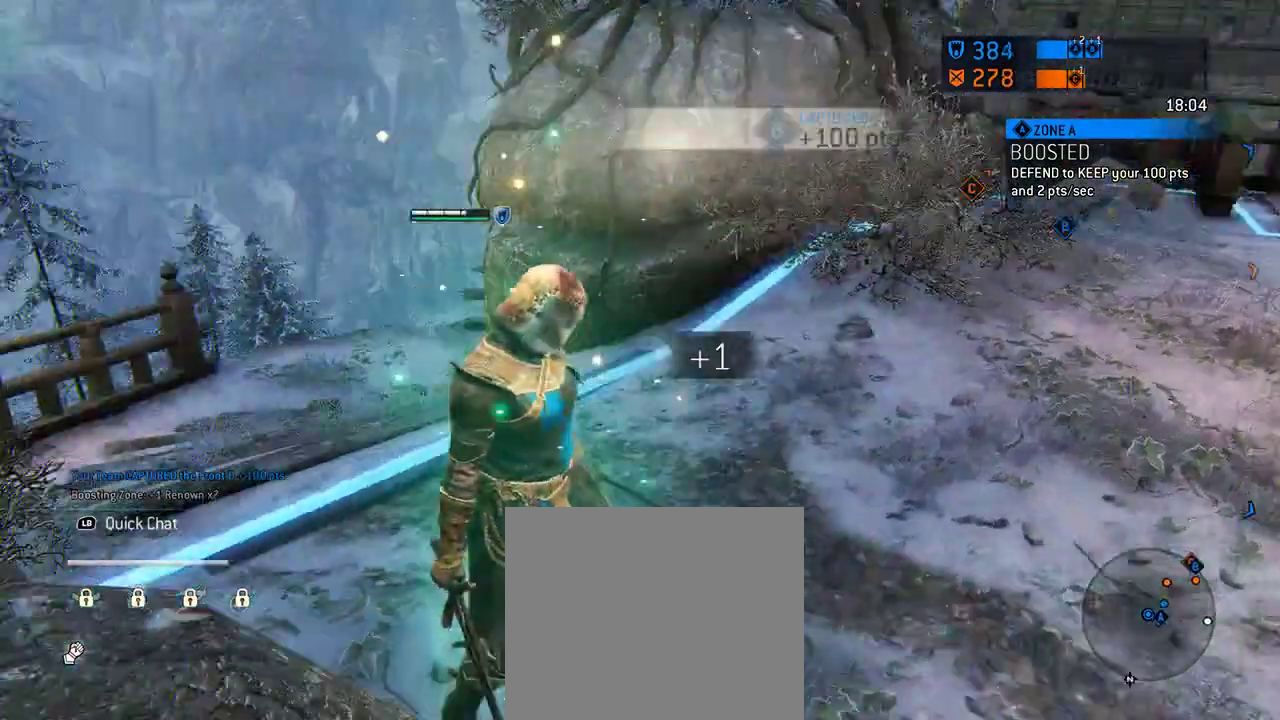
{"dt_ms": 687, "buttons": [], "left_stick": "center", "right_stick": "center", "events": [[104, "right_stick", "center"]]}
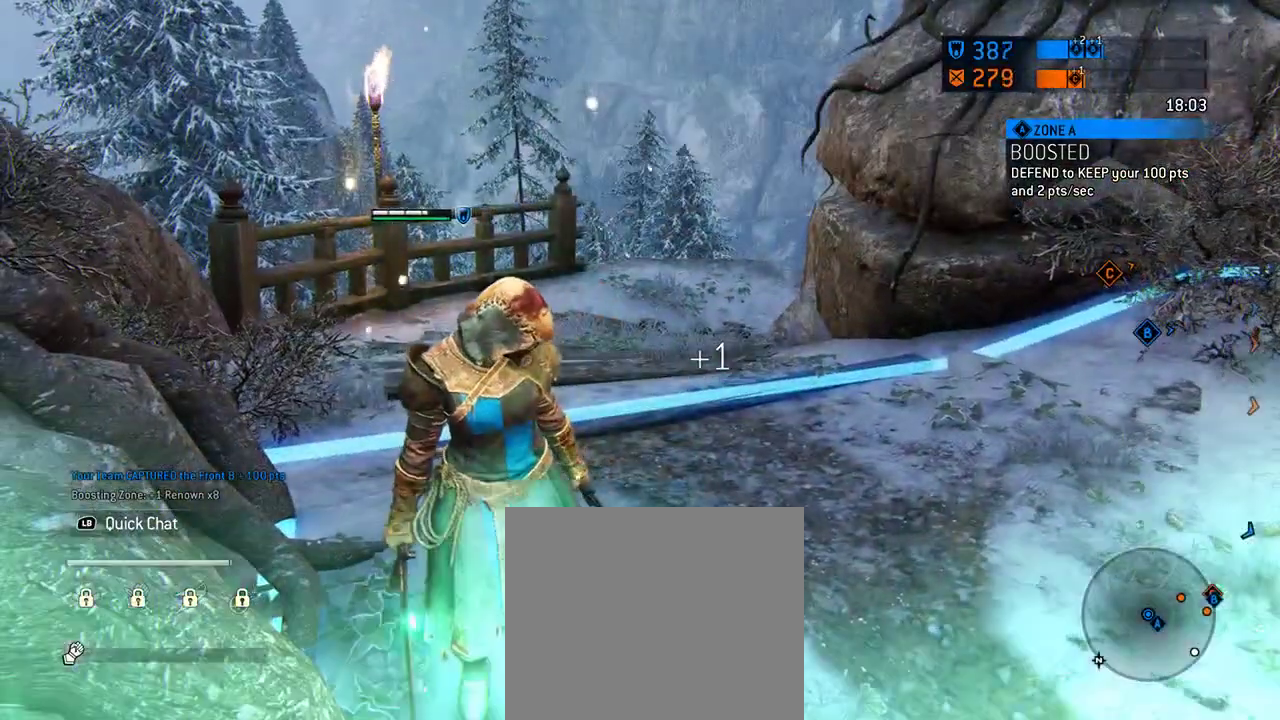
{"dt_ms": 604, "buttons": [], "left_stick": "center", "right_stick": "center", "events": [[500, "left_stick", "up"], [604, "left_stick", "center"]]}
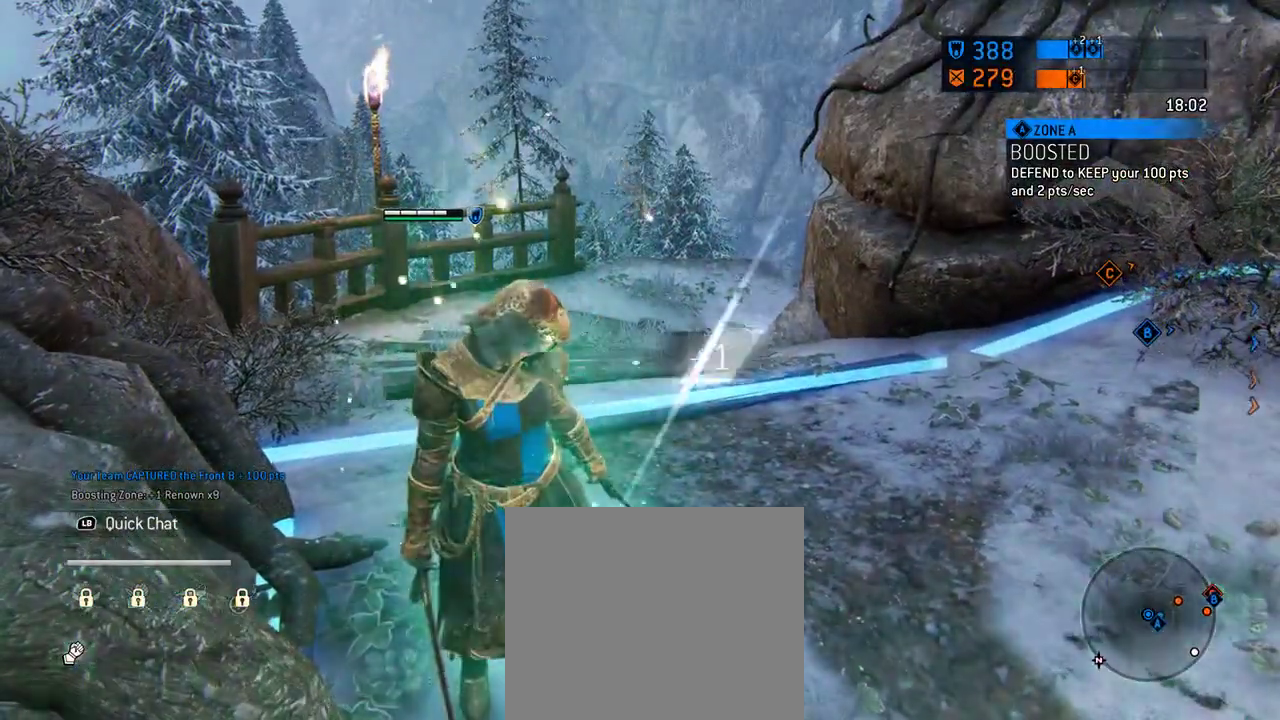
{"dt_ms": 292, "buttons": [], "left_stick": "center", "right_stick": "center", "events": []}
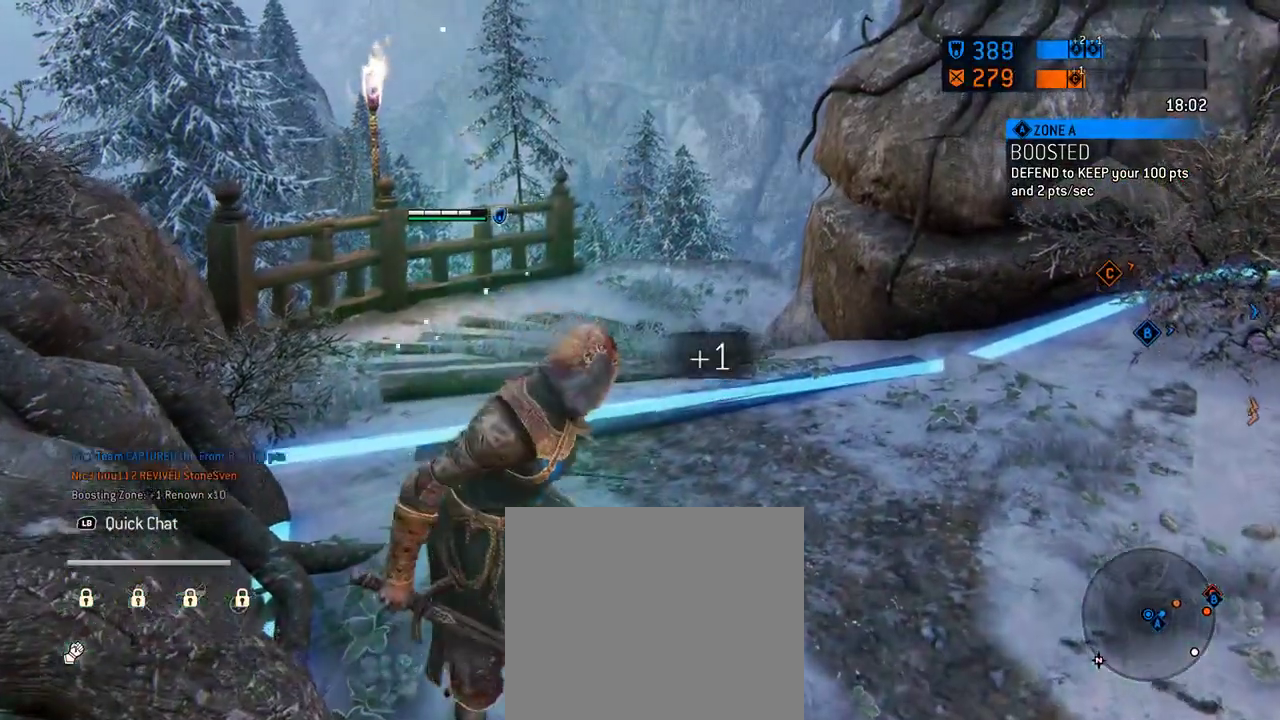
{"dt_ms": 417, "buttons": [], "left_stick": "up", "right_stick": "center", "events": [[417, "left_stick", "up"]]}
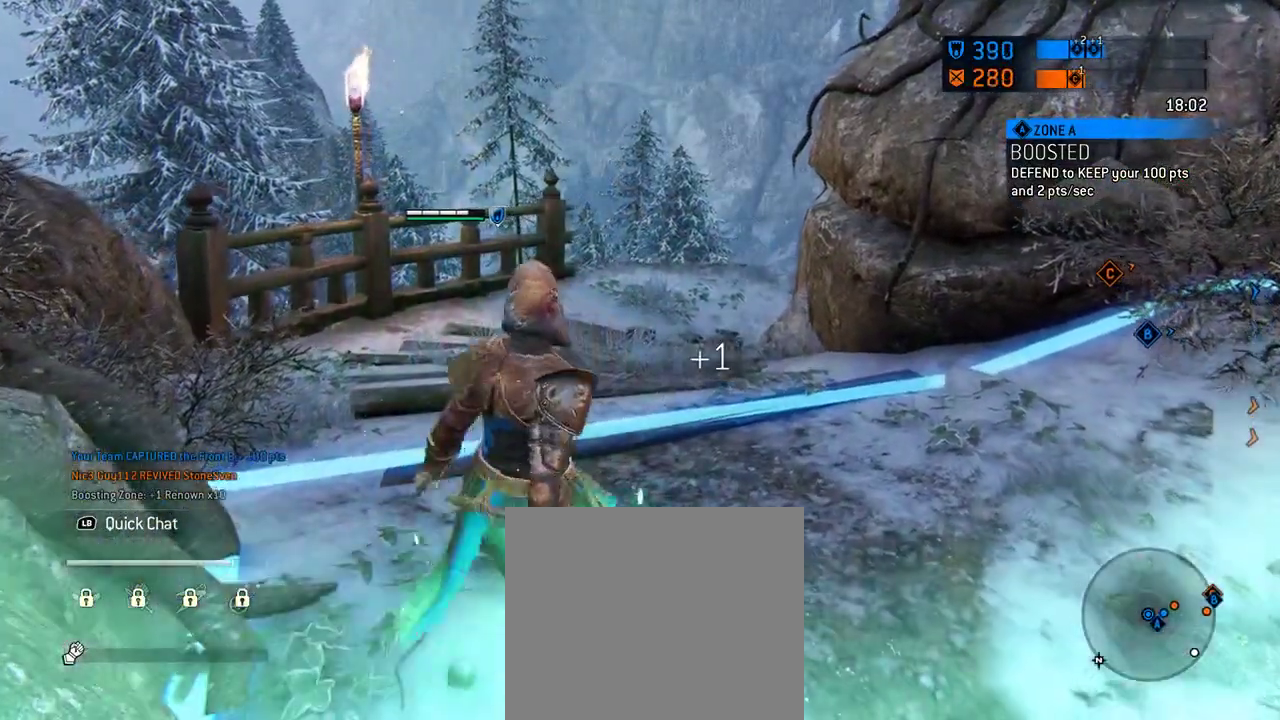
{"dt_ms": 583, "buttons": [], "left_stick": "up", "right_stick": "center", "events": [[83, "right_stick", "down"], [187, "L3", "down"], [187, "left_stick", "up-right"], [250, "right_stick", "center"], [354, "L3", "up"], [354, "left_stick", "up"]]}
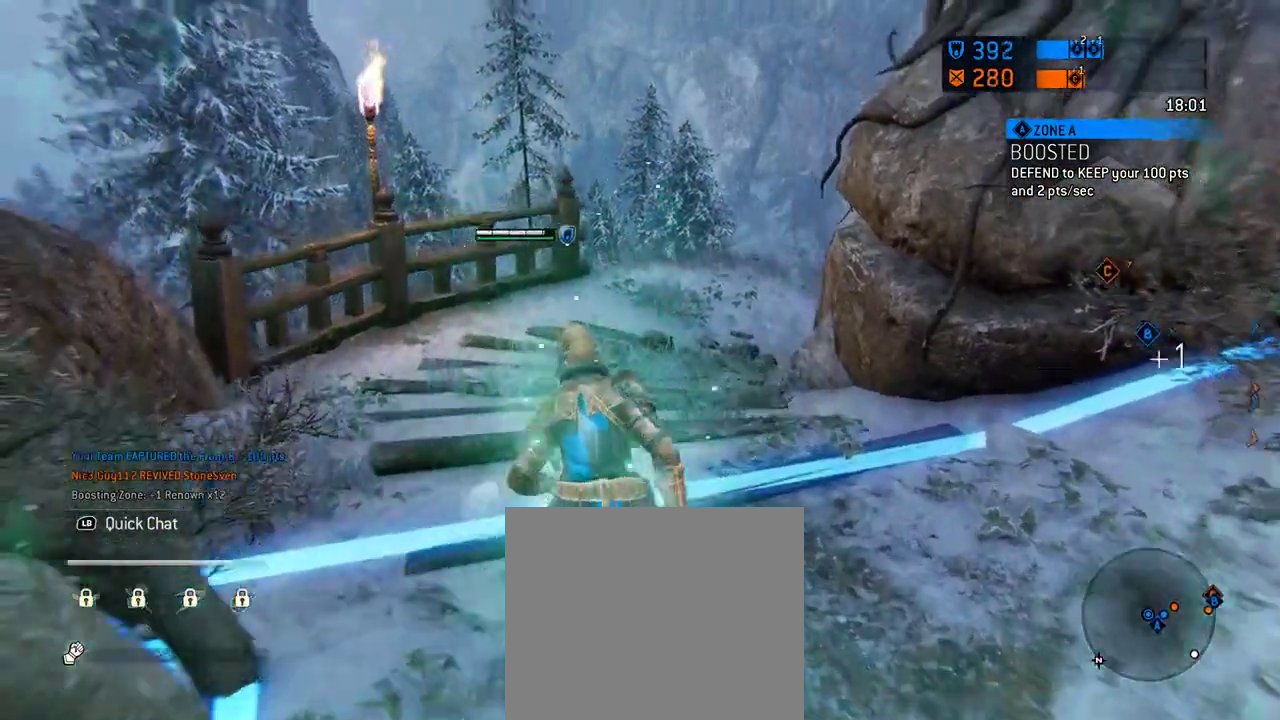
{"dt_ms": 708, "buttons": [], "left_stick": "up-left", "right_stick": "right", "events": [[208, "right_stick", "right"], [396, "right_stick", "center"], [562, "right_stick", "right"], [667, "left_stick", "up-left"]]}
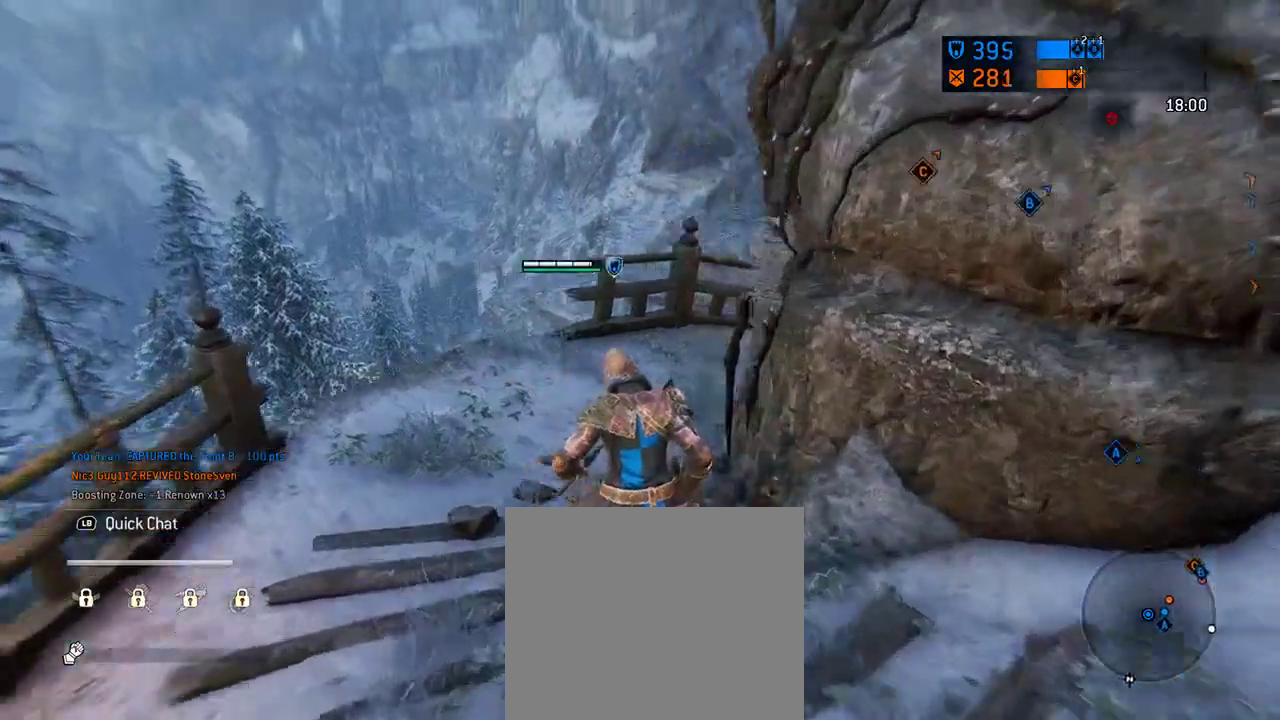
{"dt_ms": 292, "buttons": [], "left_stick": "up", "right_stick": "right", "events": [[21, "left_stick", "up"], [84, "right_stick", "center"], [271, "right_stick", "right"]]}
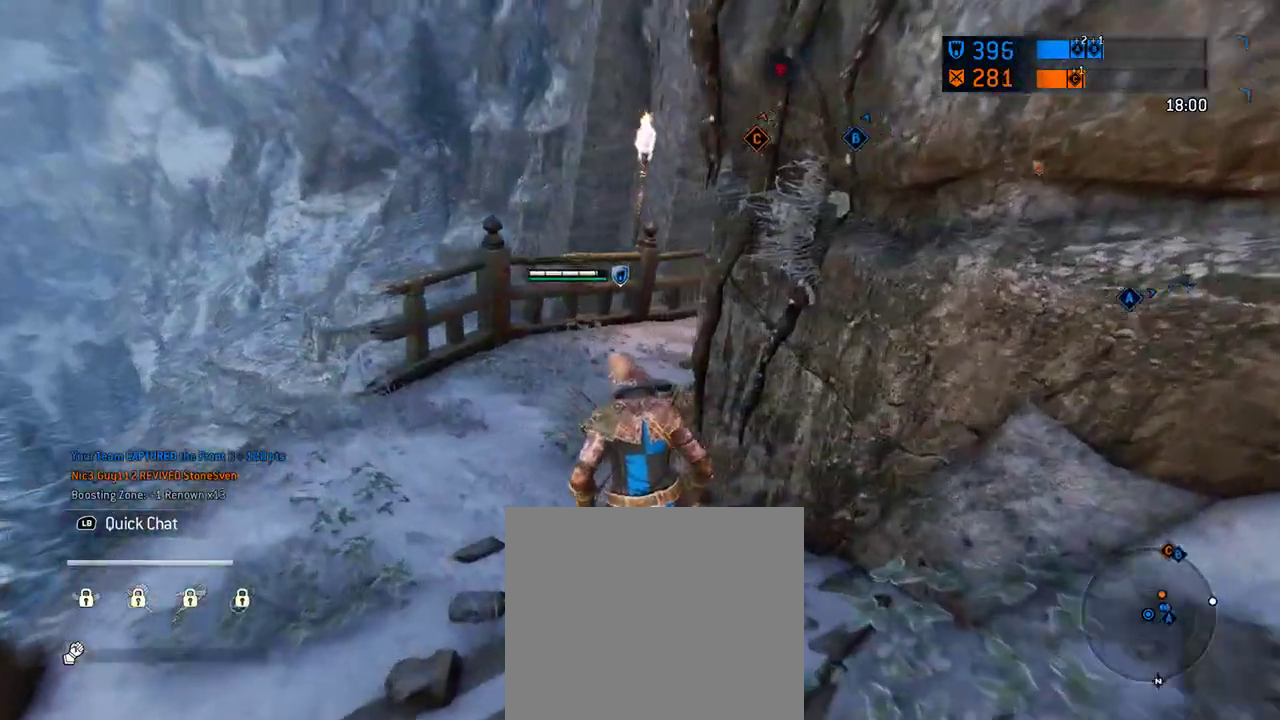
{"dt_ms": 312, "buttons": [], "left_stick": "up", "right_stick": "center", "events": [[208, "right_stick", "center"]]}
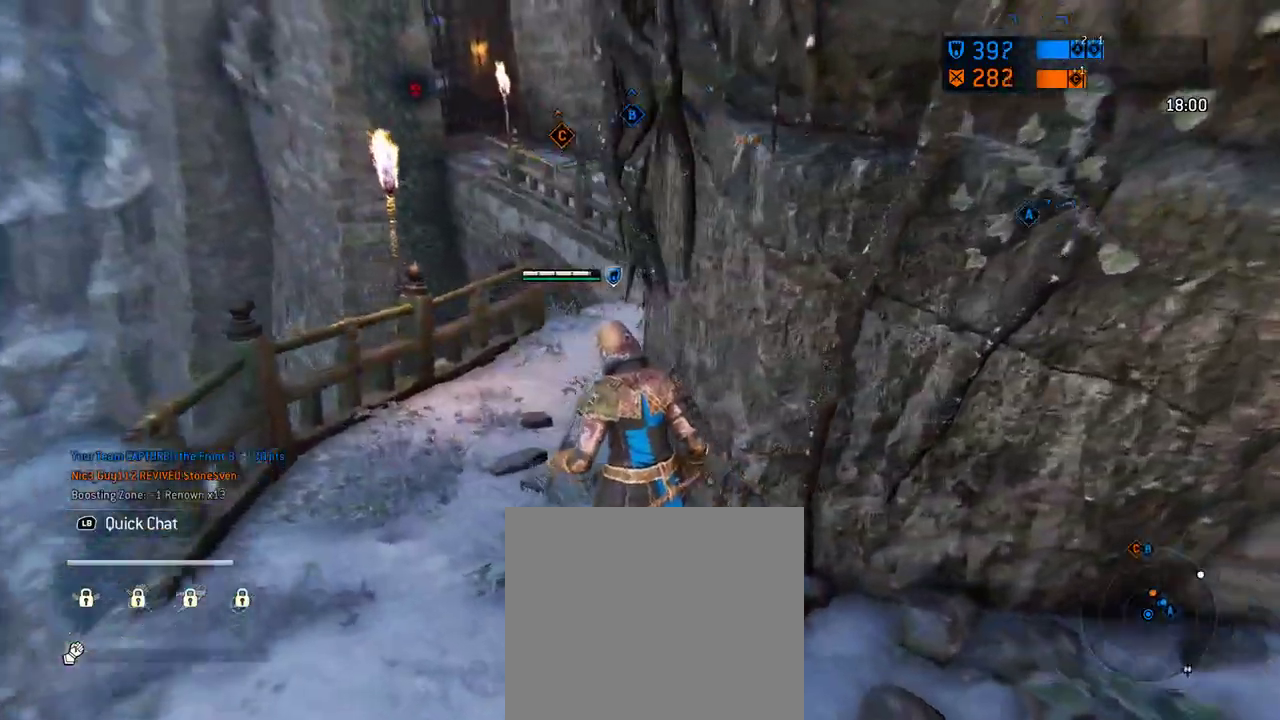
{"dt_ms": 688, "buttons": [], "left_stick": "up", "right_stick": "left", "events": [[21, "right_stick", "right"], [230, "right_stick", "center"], [626, "right_stick", "left"]]}
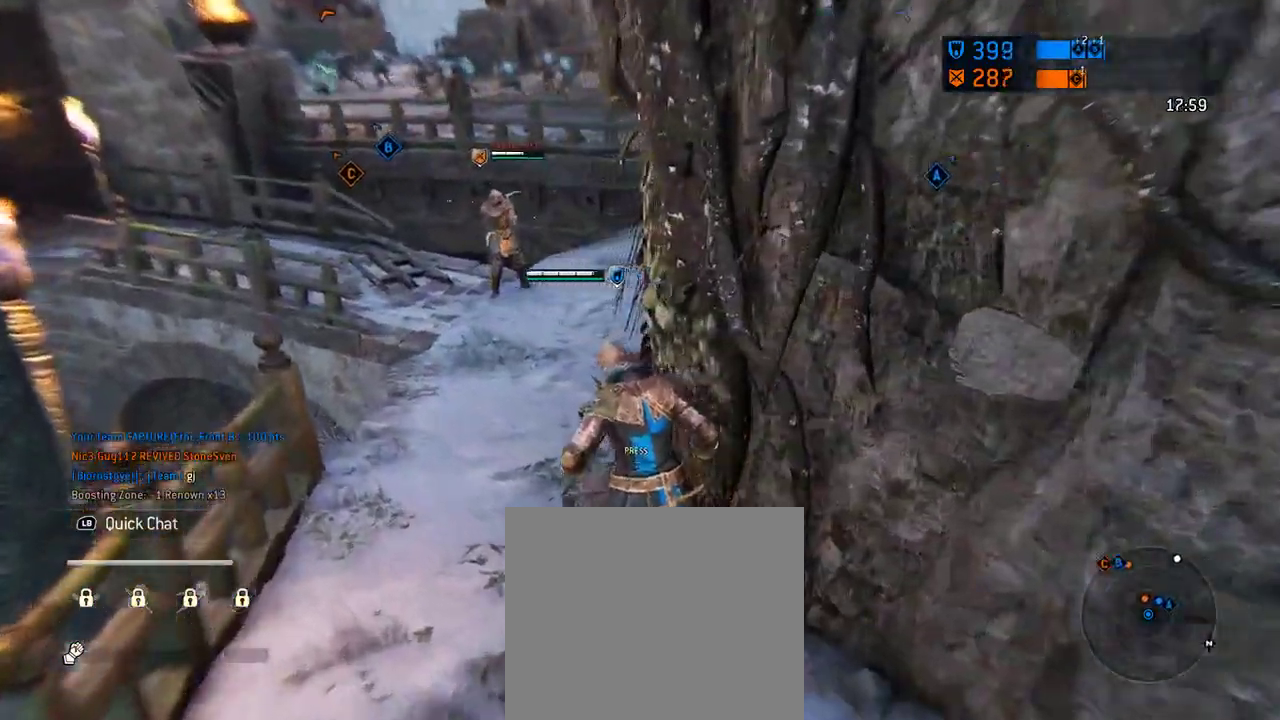
{"dt_ms": 604, "buttons": [], "left_stick": "up", "right_stick": "center", "events": [[83, "right_stick", "center"]]}
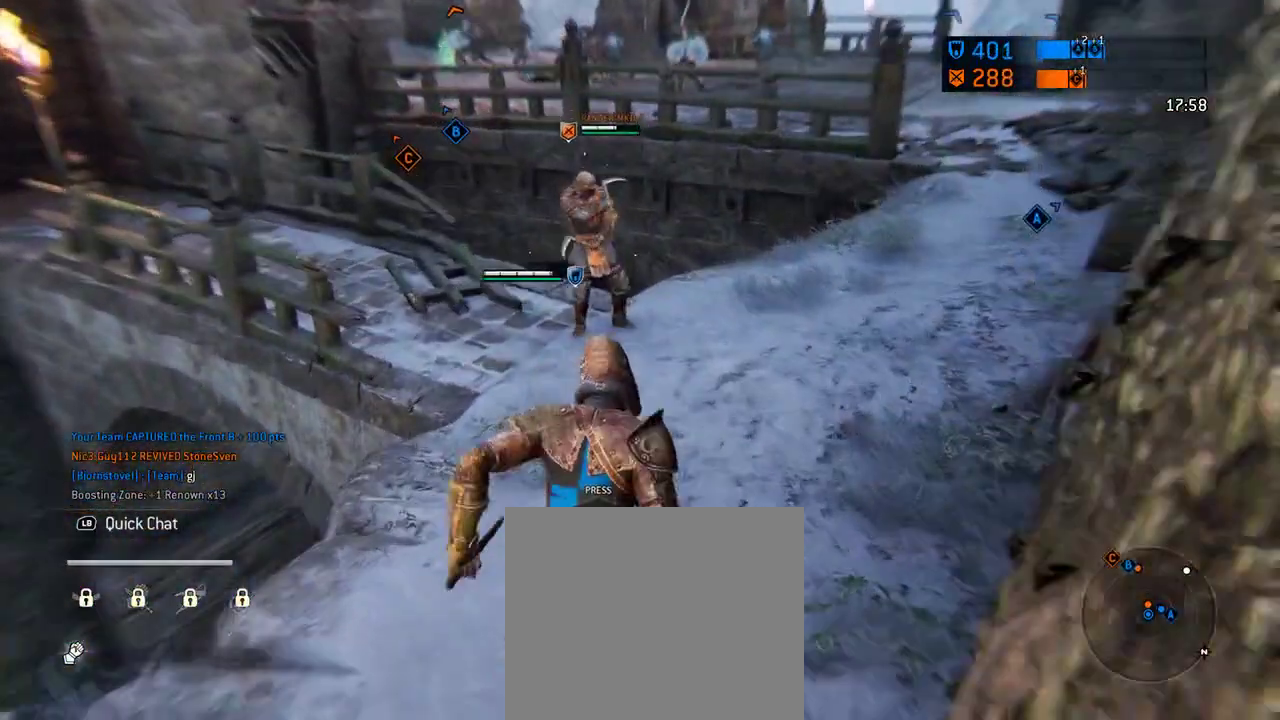
{"dt_ms": 396, "buttons": [], "left_stick": "up", "right_stick": "center", "events": []}
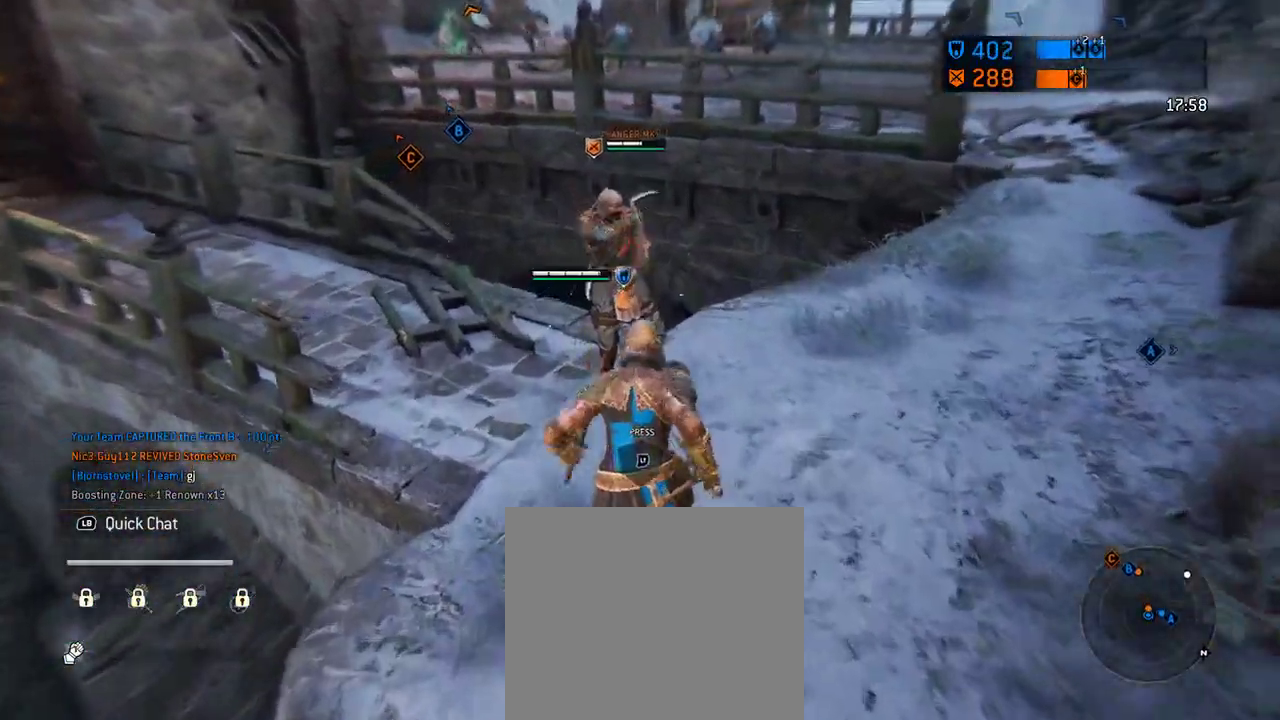
{"dt_ms": 312, "buttons": [], "left_stick": "center", "right_stick": "center", "events": [[125, "X", "down"], [208, "left_stick", "center"], [250, "X", "up"]]}
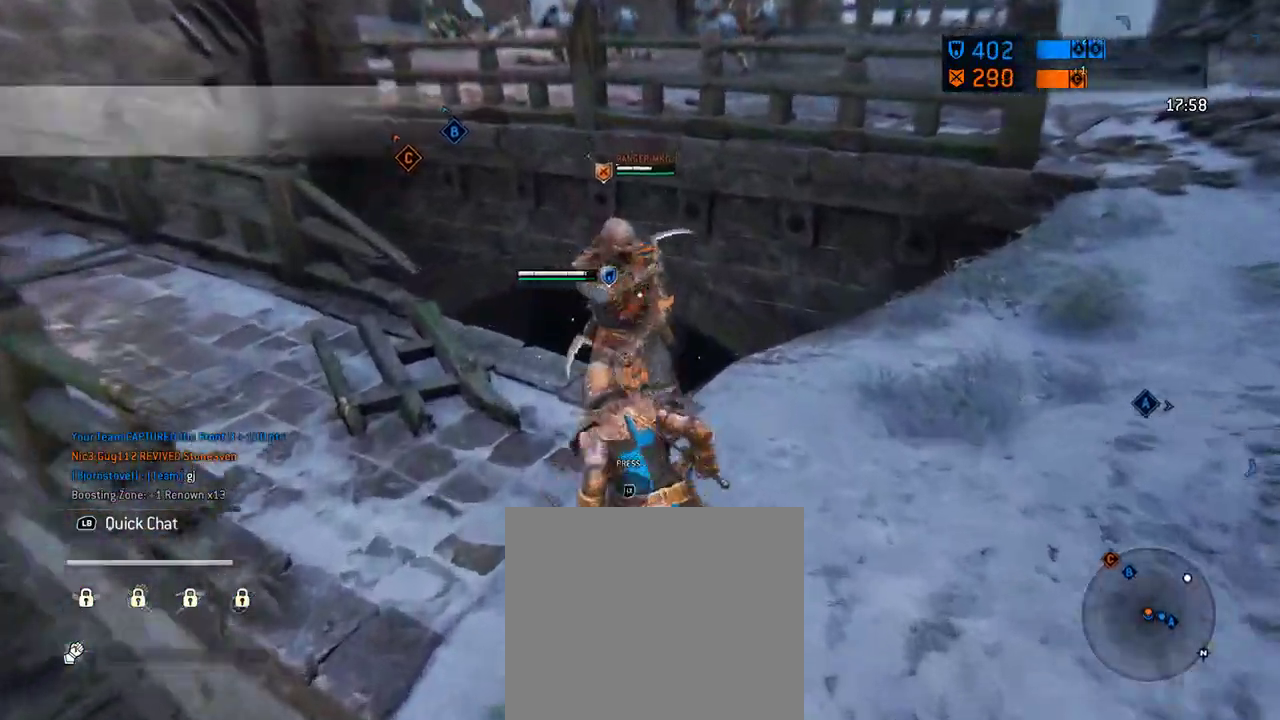
{"dt_ms": 605, "buttons": [], "left_stick": "center", "right_stick": "center", "events": [[417, "R1", "down"], [542, "R1", "up"]]}